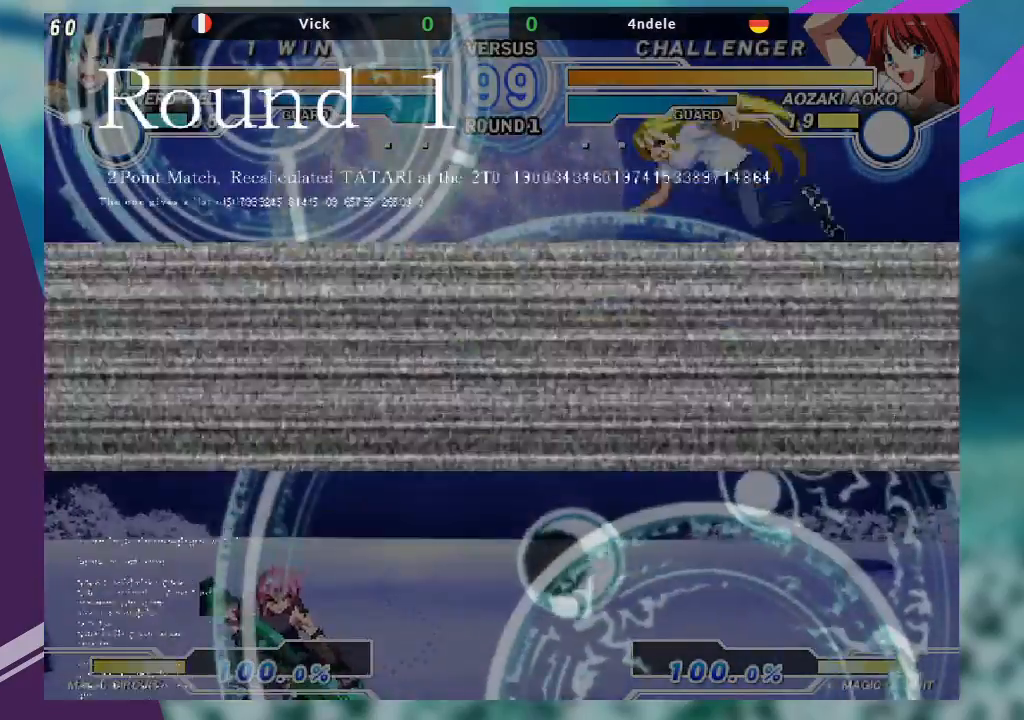
Gameplay with a controller (arcade stick); each line is a JSON object with the inputs held at the frame after it. "events" lists button and stick changes between this image and that frame as [ms after this image, input, new state], when the widget could be followed in between. Not read: L3 R3.
{"buttons": [], "left_stick": "center", "events": [[233, "SQUARE", "down"], [367, "SQUARE", "up"]]}
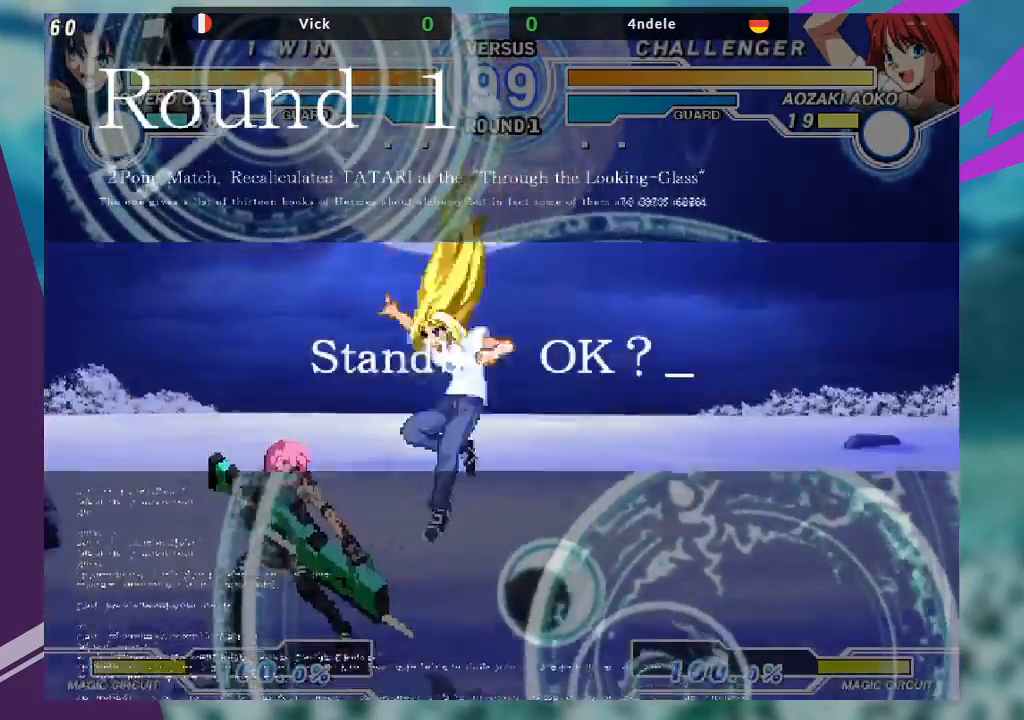
{"buttons": [], "left_stick": "right", "events": [[100, "left_stick", "right"]]}
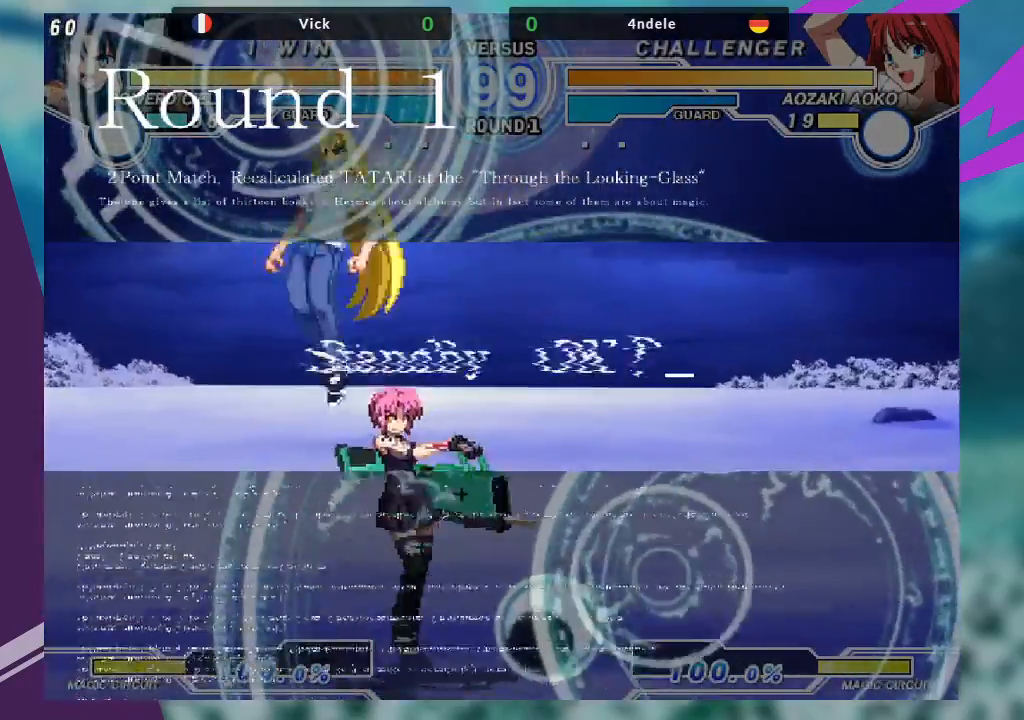
{"buttons": [], "left_stick": "right", "events": [[267, "left_stick", "left"], [433, "left_stick", "right"]]}
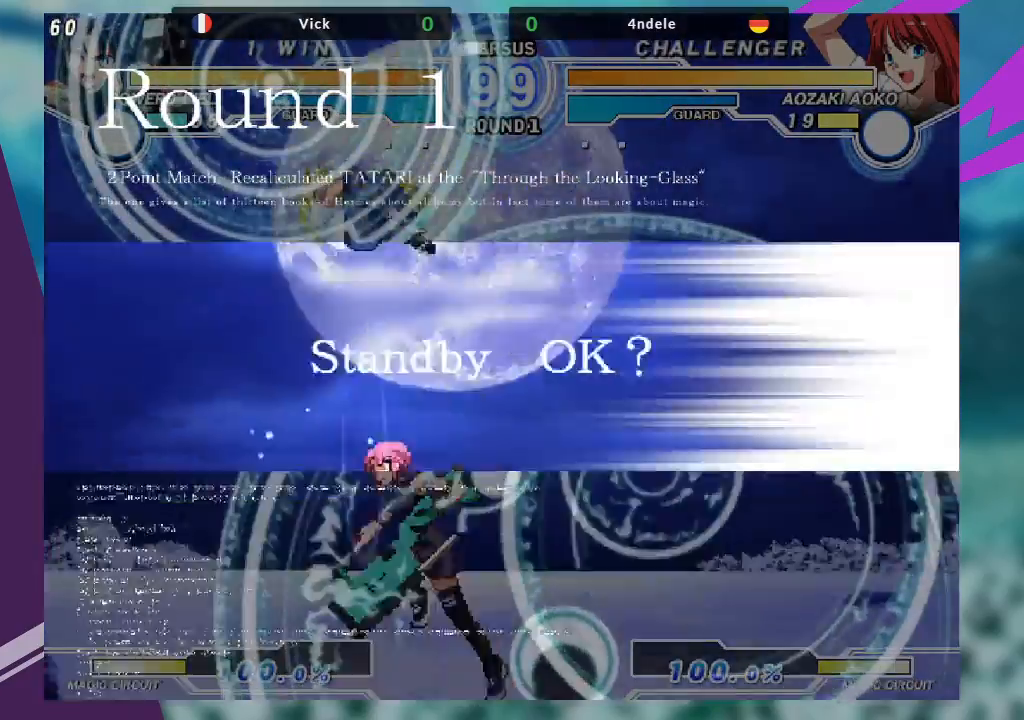
{"buttons": ["SQUARE"], "left_stick": "center", "events": [[33, "left_stick", "center"], [100, "left_stick", "right"], [267, "left_stick", "center"], [367, "SQUARE", "down"]]}
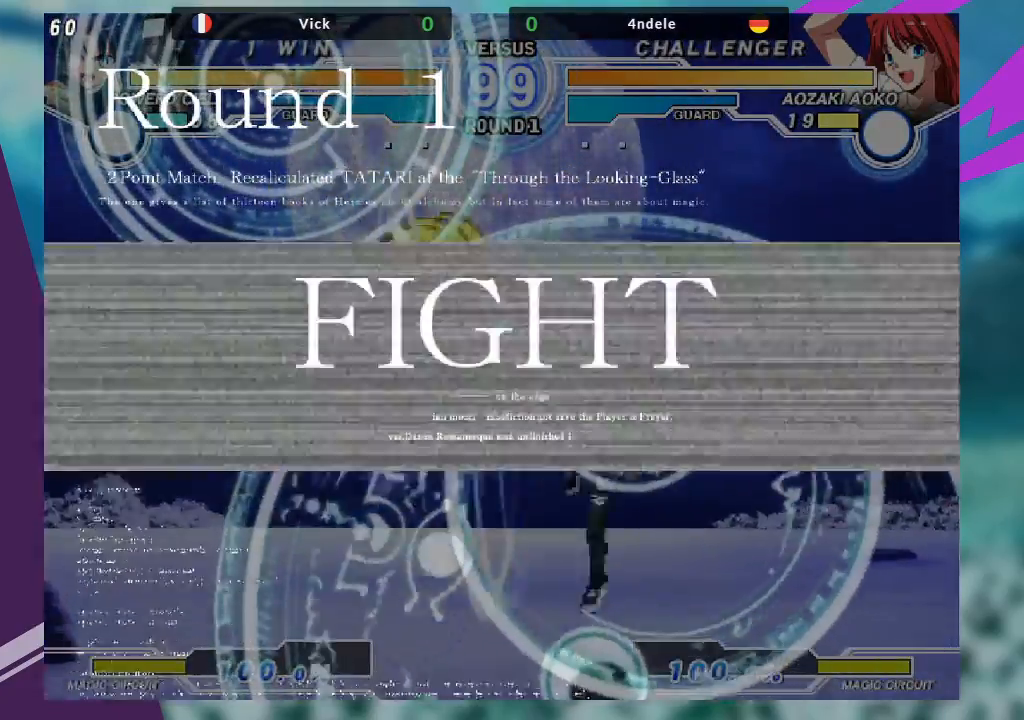
{"buttons": [], "left_stick": "left", "events": [[33, "SQUARE", "up"], [200, "left_stick", "left"], [267, "left_stick", "center"], [367, "left_stick", "left"]]}
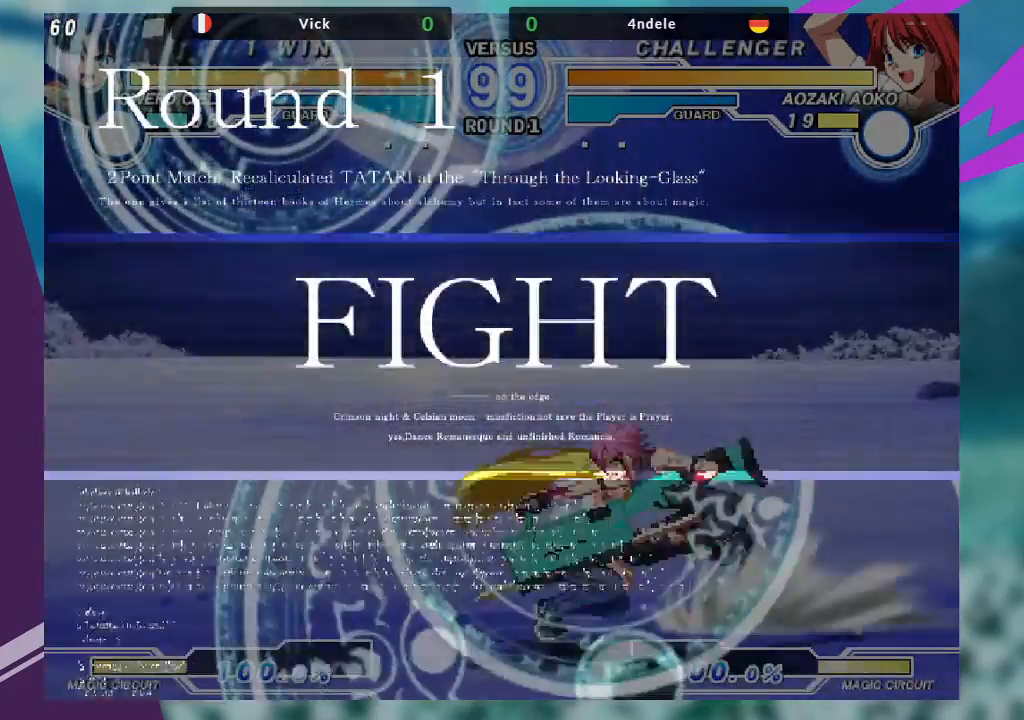
{"buttons": [], "left_stick": "down", "events": [[333, "left_stick", "right"], [433, "left_stick", "center"], [500, "left_stick", "down"]]}
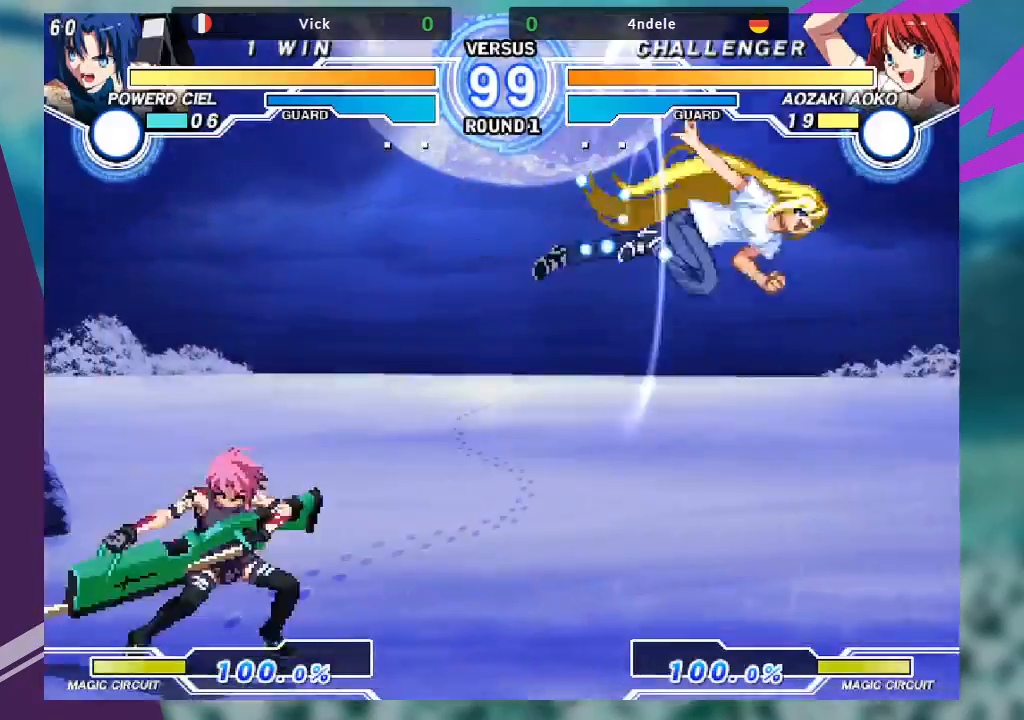
{"buttons": [], "left_stick": "center", "events": [[133, "TRIANGLE", "down"], [133, "left_stick", "right"], [200, "TRIANGLE", "up"], [233, "left_stick", "center"]]}
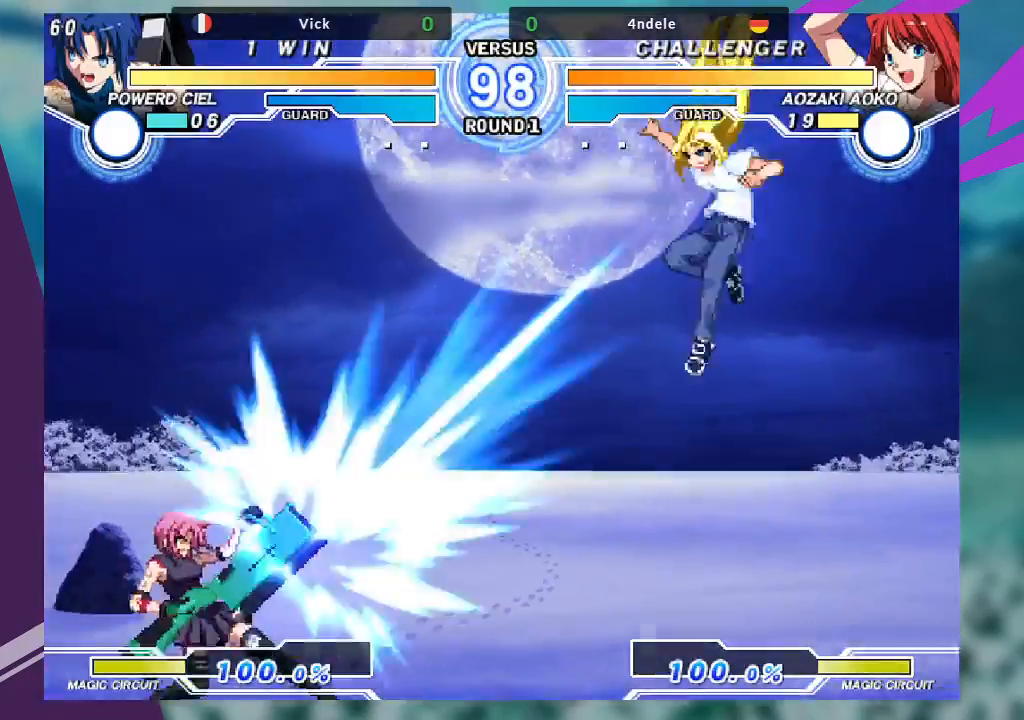
{"buttons": [], "left_stick": "left", "events": [[400, "left_stick", "left"]]}
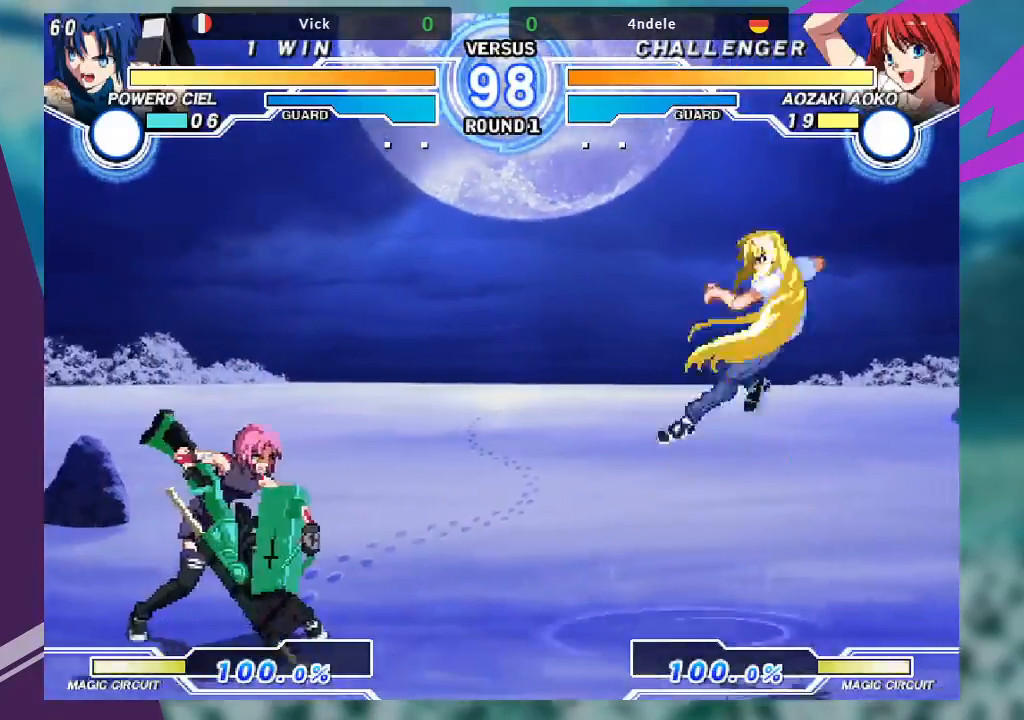
{"buttons": [], "left_stick": "left", "events": [[100, "left_stick", "down-left"], [400, "left_stick", "left"]]}
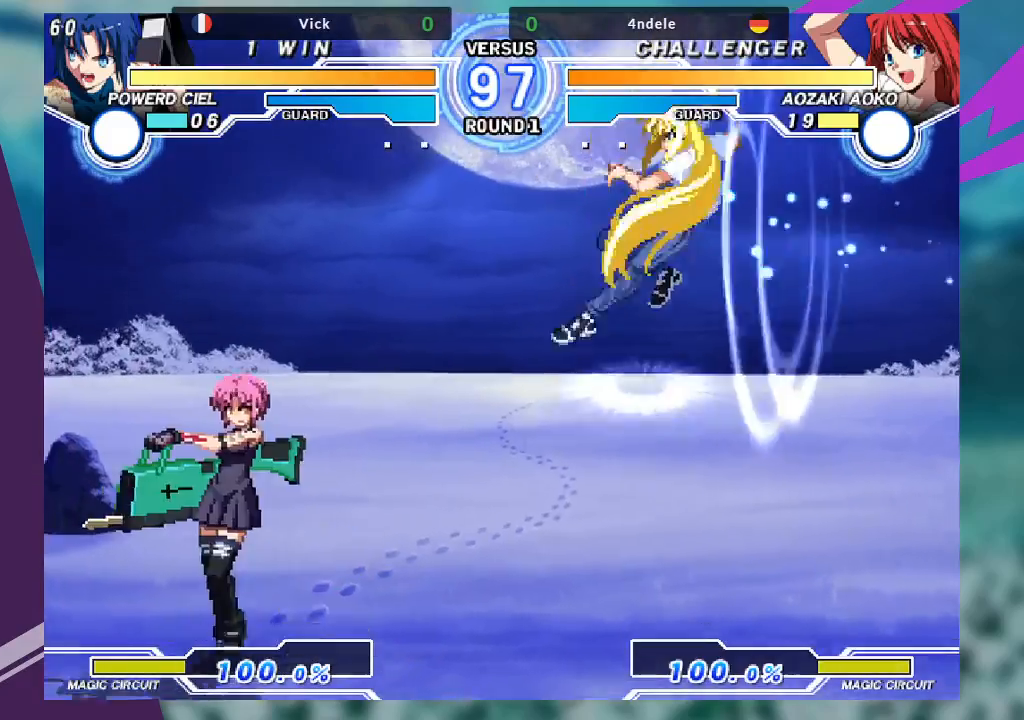
{"buttons": [], "left_stick": "center", "events": [[300, "left_stick", "down-right"], [500, "left_stick", "center"]]}
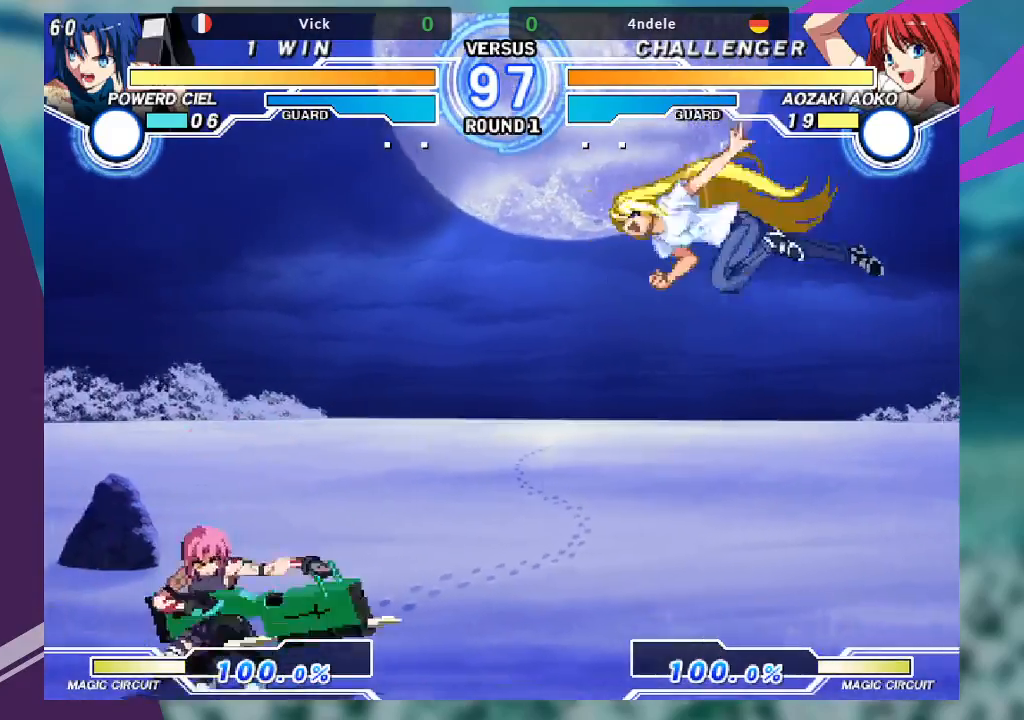
{"buttons": [], "left_stick": "center", "events": [[33, "left_stick", "left"], [300, "left_stick", "up-left"], [433, "left_stick", "right"], [500, "left_stick", "center"]]}
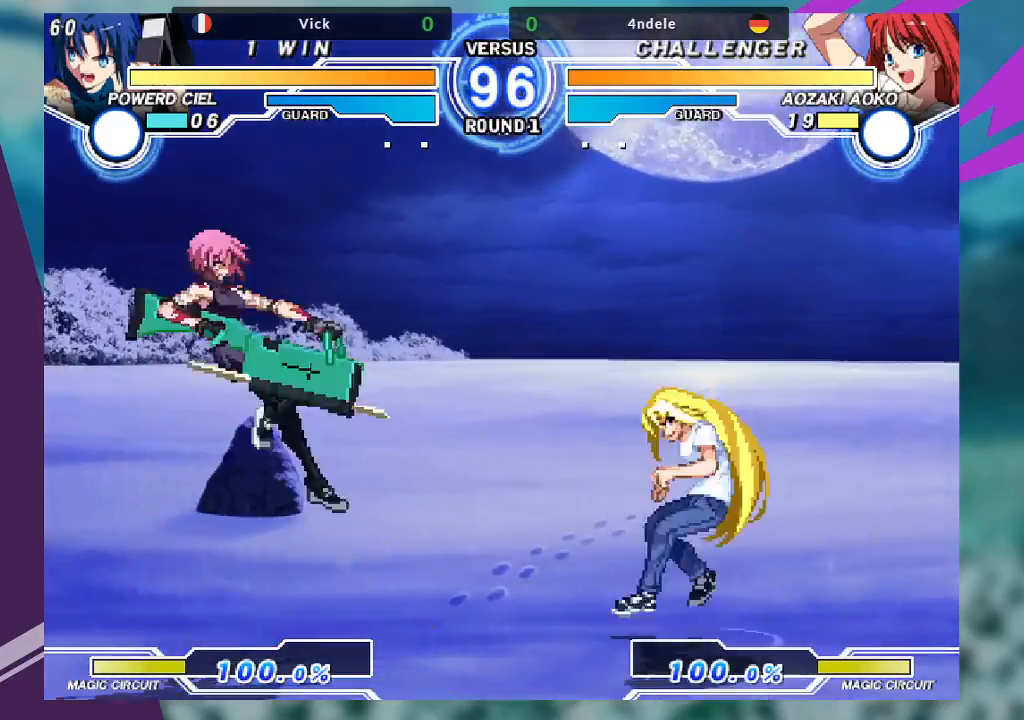
{"buttons": [], "left_stick": "center", "events": [[33, "left_stick", "right"], [400, "TRIANGLE", "down"], [400, "left_stick", "center"], [500, "TRIANGLE", "up"]]}
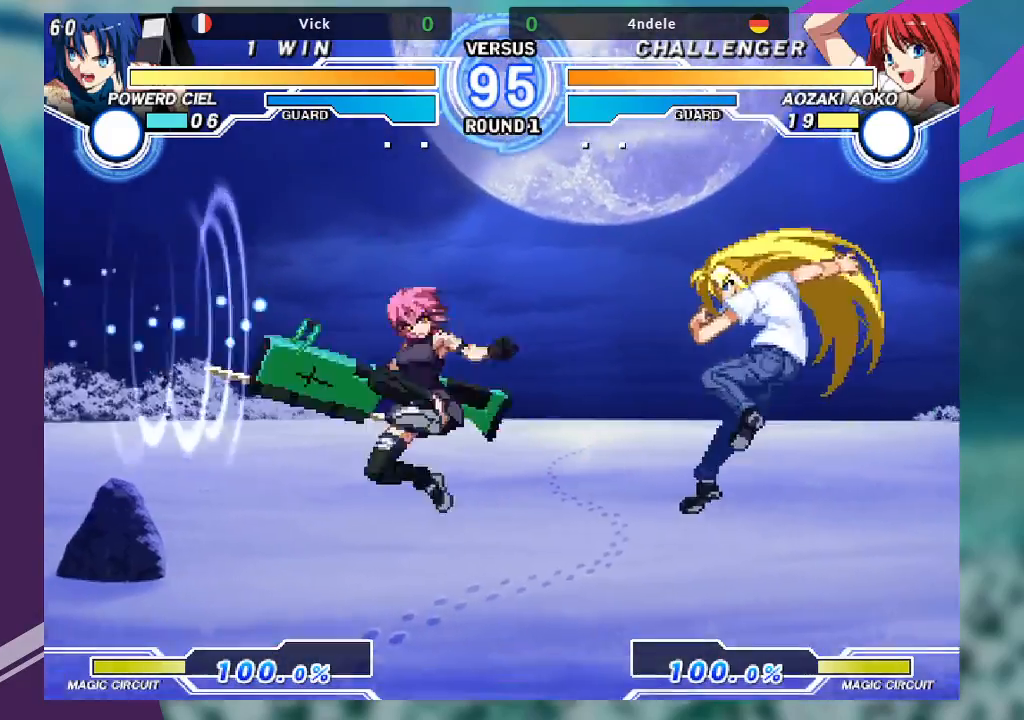
{"buttons": [], "left_stick": "center", "events": [[100, "left_stick", "right"], [200, "left_stick", "down"], [333, "TRIANGLE", "down"], [333, "left_stick", "right"], [433, "TRIANGLE", "up"], [433, "left_stick", "center"]]}
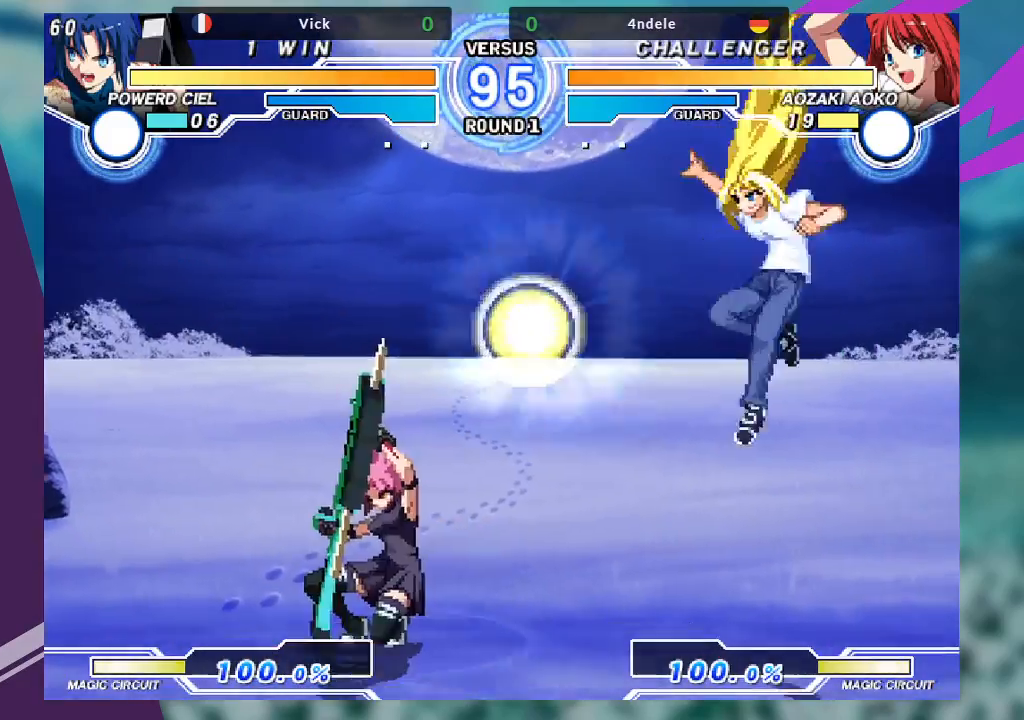
{"buttons": [], "left_stick": "center", "events": []}
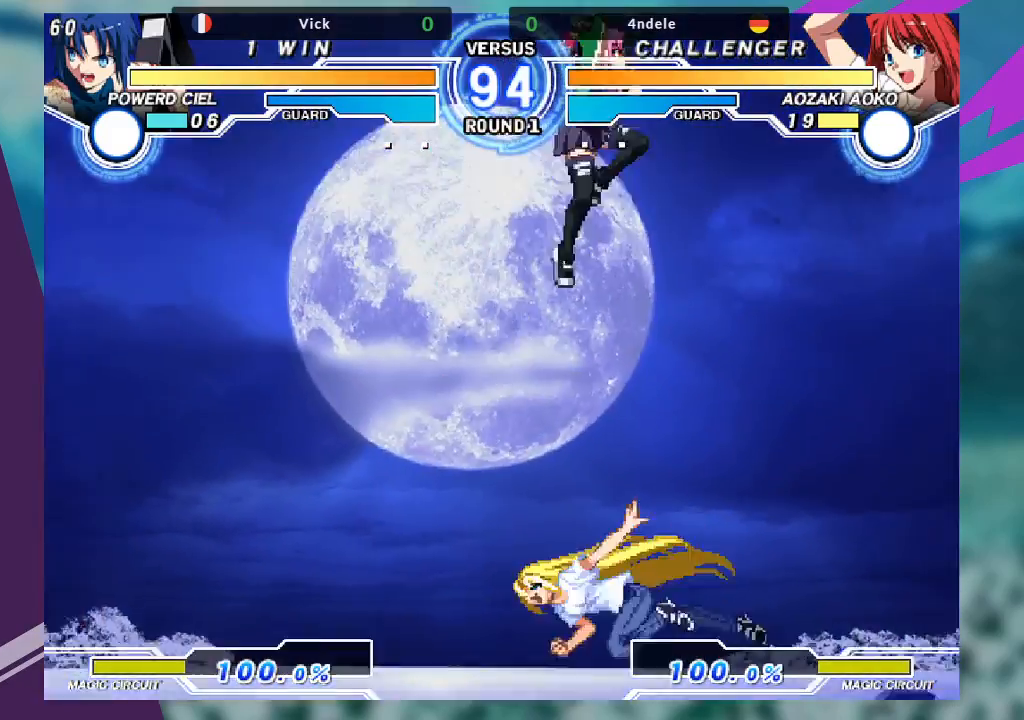
{"buttons": [], "left_stick": "center", "events": [[100, "left_stick", "left"], [200, "left_stick", "center"], [300, "left_stick", "left"], [467, "left_stick", "center"]]}
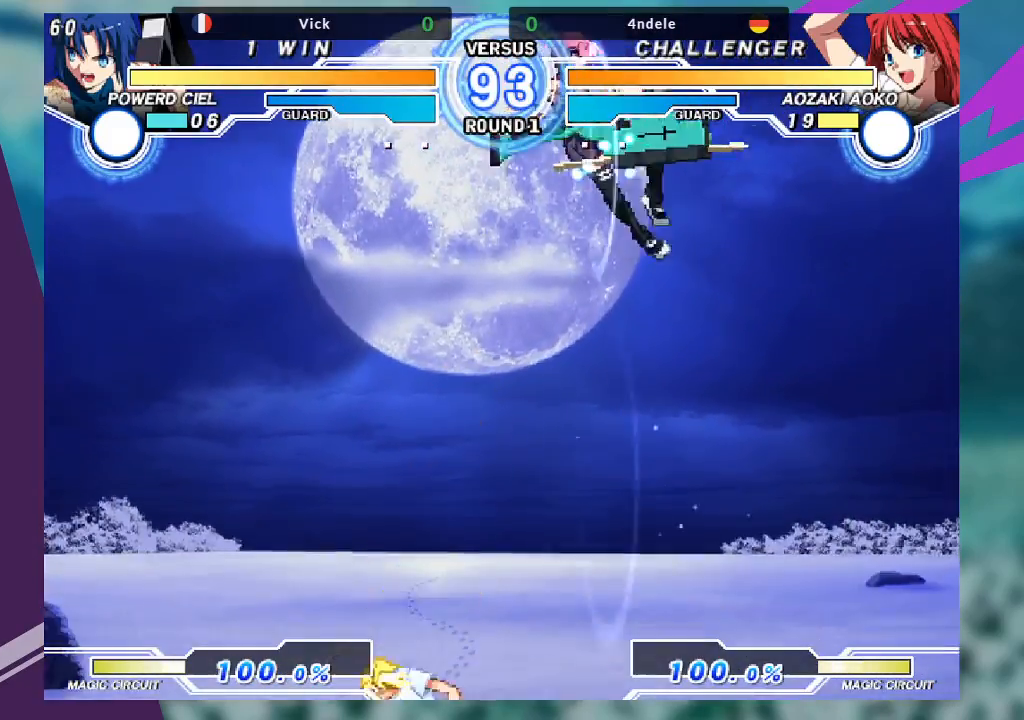
{"buttons": [], "left_stick": "center", "events": [[233, "left_stick", "up"], [500, "left_stick", "center"]]}
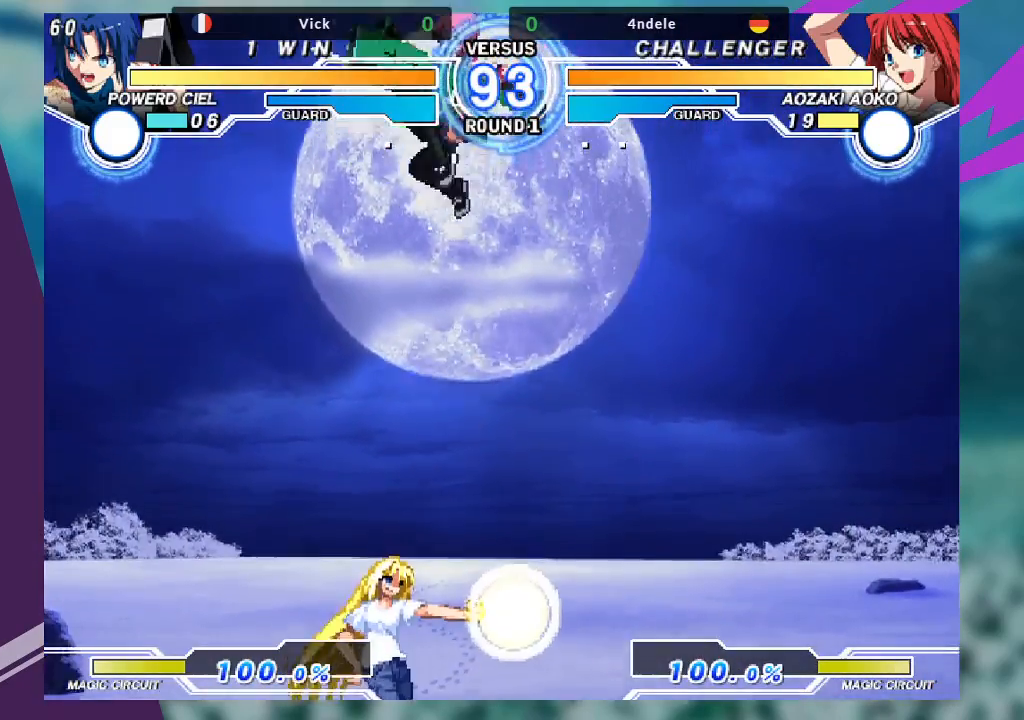
{"buttons": [], "left_stick": "down-right", "events": [[233, "R1", "down"], [333, "R1", "up"], [433, "left_stick", "down-right"]]}
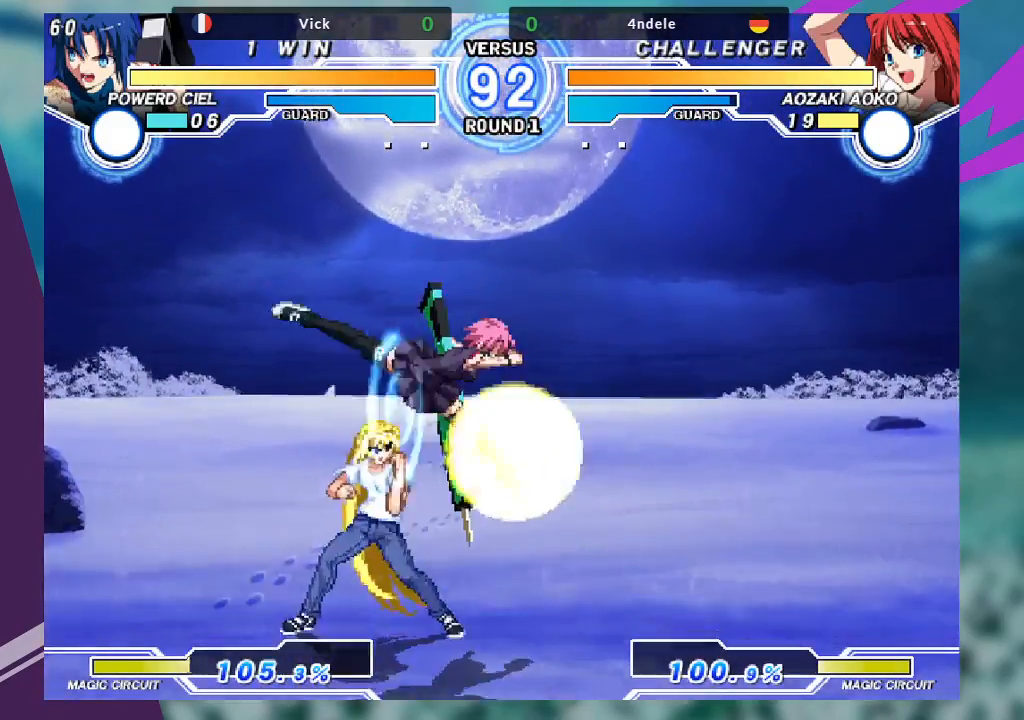
{"buttons": [], "left_stick": "down-right", "events": []}
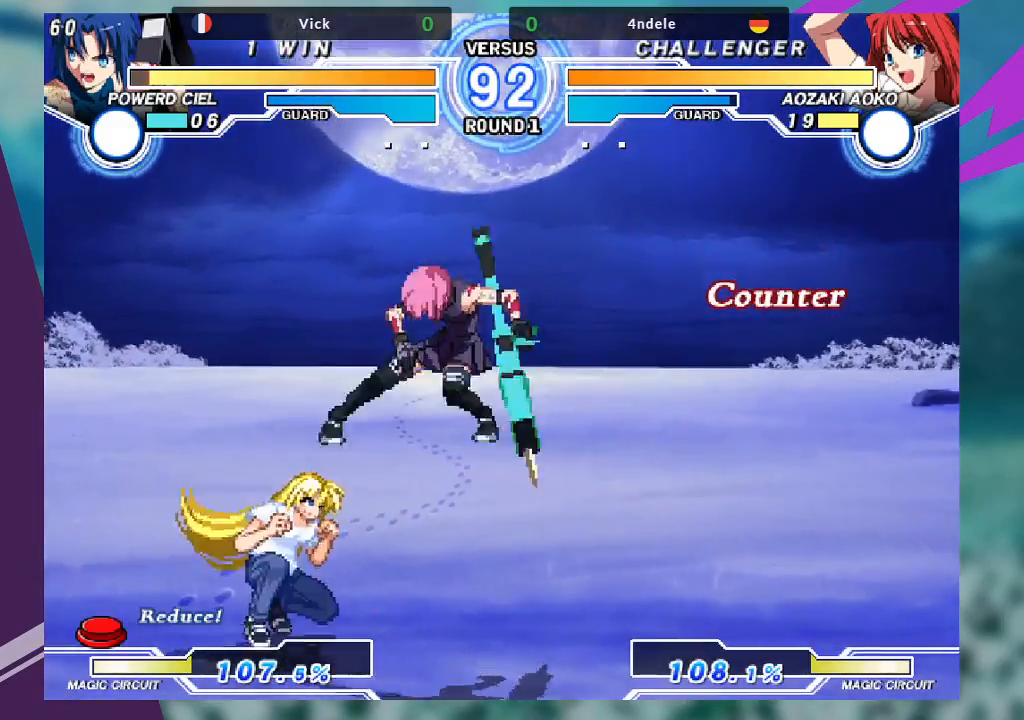
{"buttons": [], "left_stick": "center", "events": [[133, "left_stick", "center"]]}
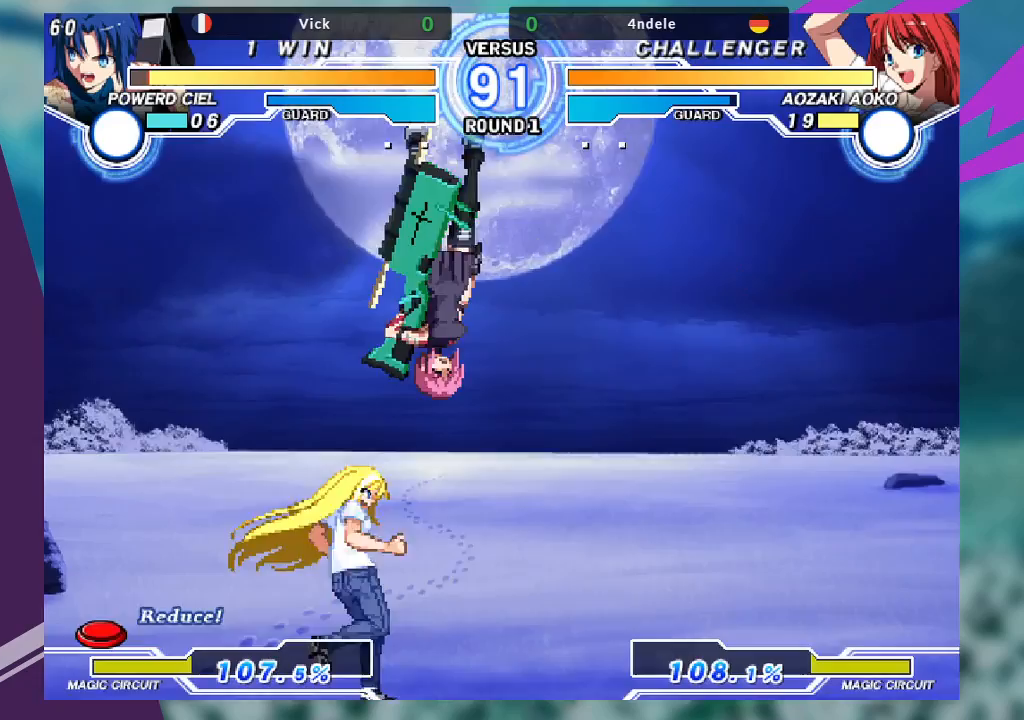
{"buttons": [], "left_stick": "down-right", "events": [[67, "left_stick", "right"], [167, "SQUARE", "down"], [200, "left_stick", "down-right"], [367, "SQUARE", "up"]]}
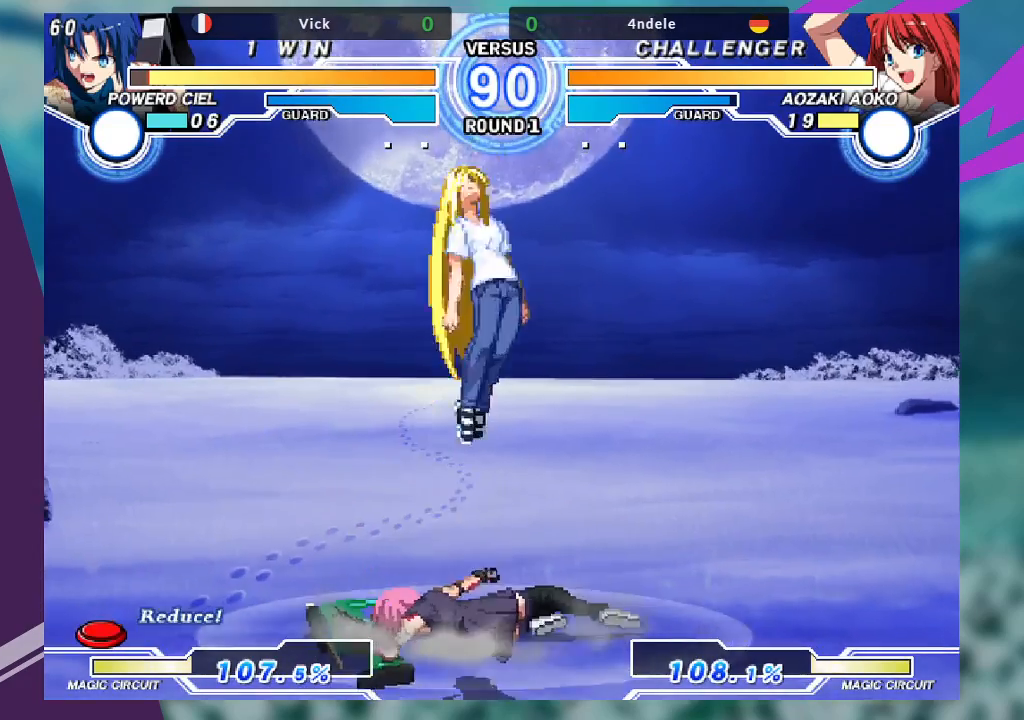
{"buttons": [], "left_stick": "down-left"}
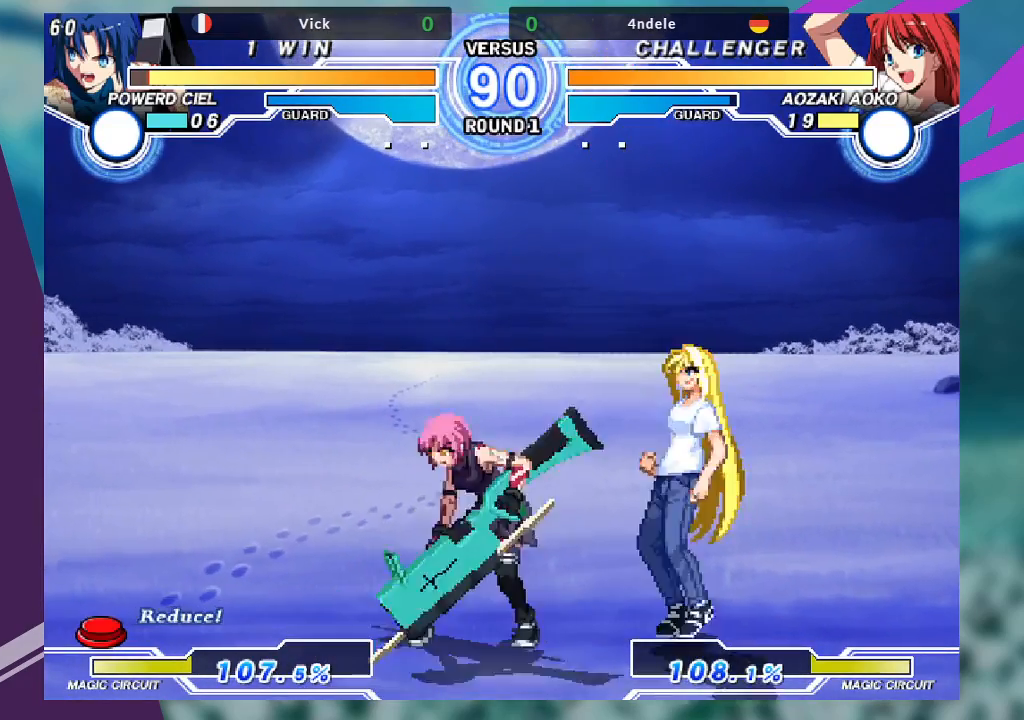
{"buttons": [], "left_stick": "down-left", "events": []}
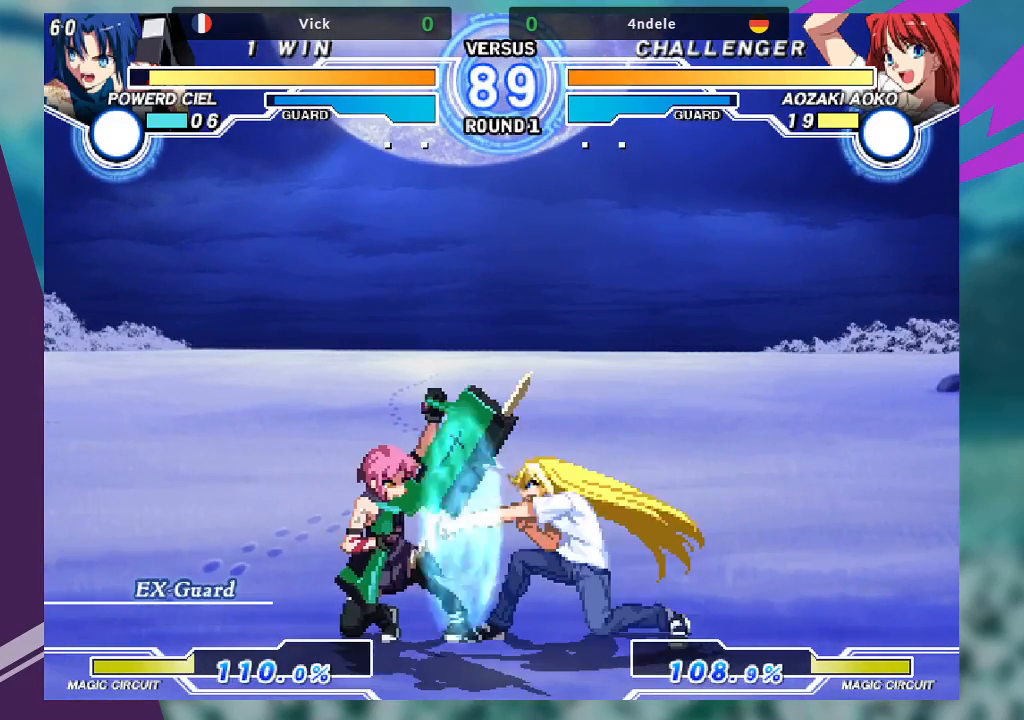
{"buttons": [], "left_stick": "down-left", "events": []}
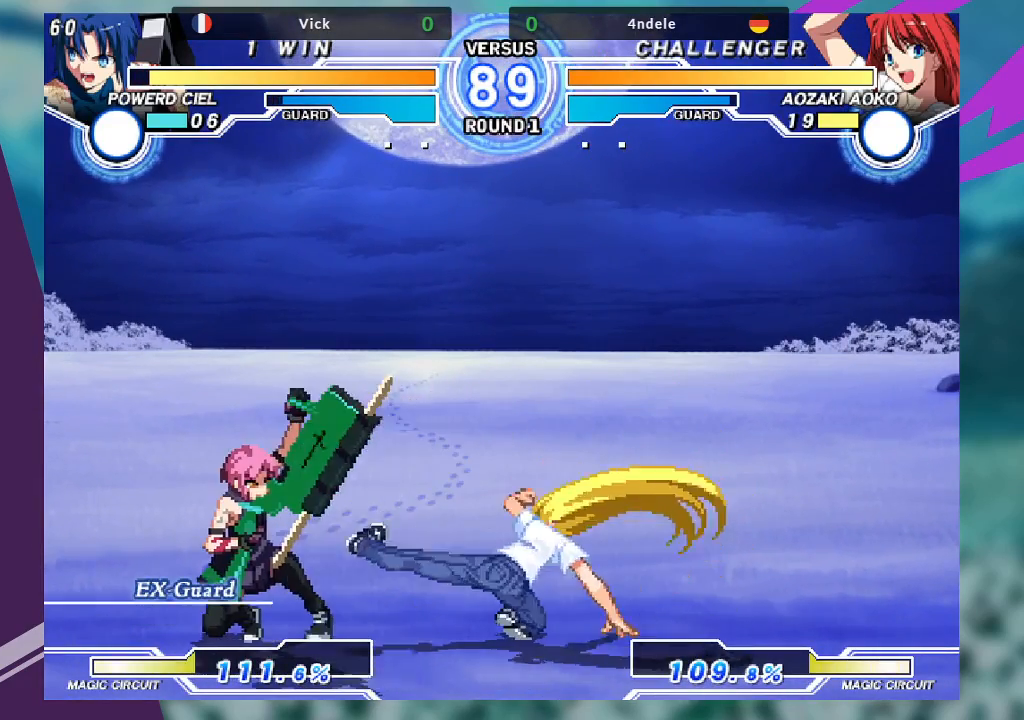
{"buttons": [], "left_stick": "right", "events": [[200, "R1", "down"], [300, "R1", "up"], [433, "SQUARE", "down"], [433, "left_stick", "right"], [500, "SQUARE", "up"]]}
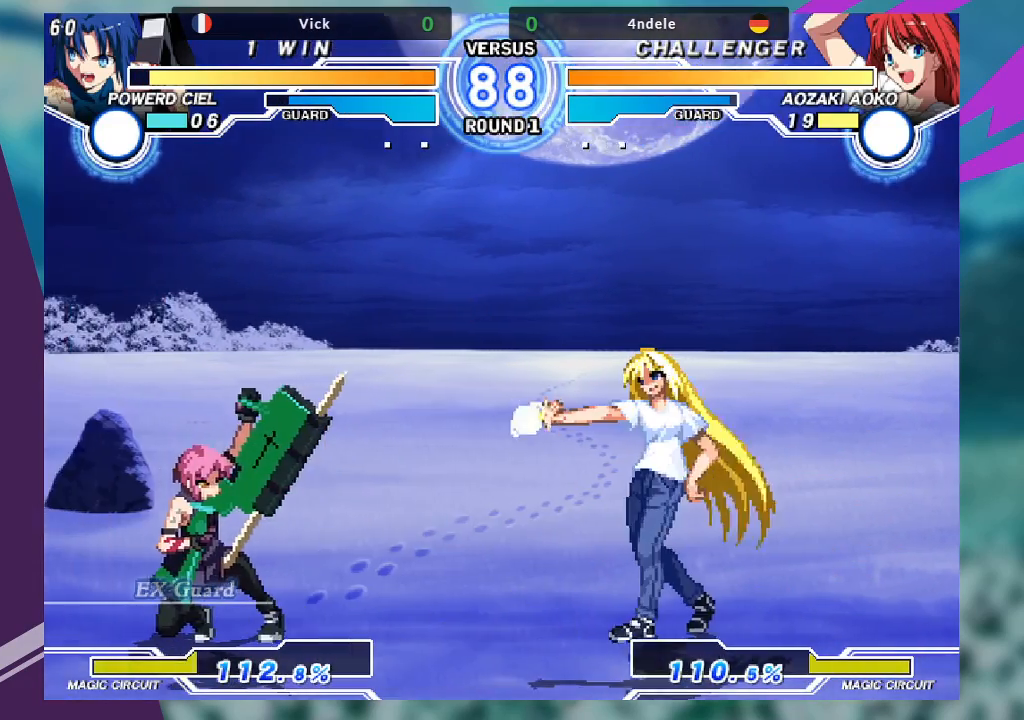
{"buttons": [], "left_stick": "left", "events": [[67, "left_stick", "center"], [200, "left_stick", "left"]]}
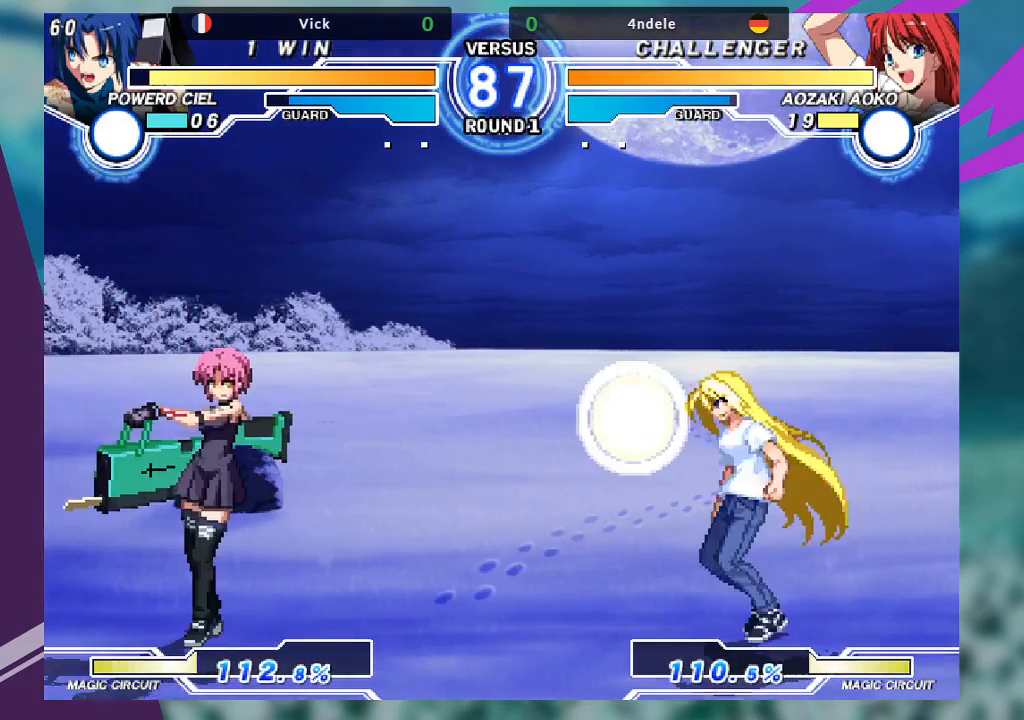
{"buttons": [], "left_stick": "center", "events": [[167, "left_stick", "down"], [233, "SQUARE", "down"], [233, "left_stick", "right"], [300, "SQUARE", "up"], [300, "left_stick", "center"]]}
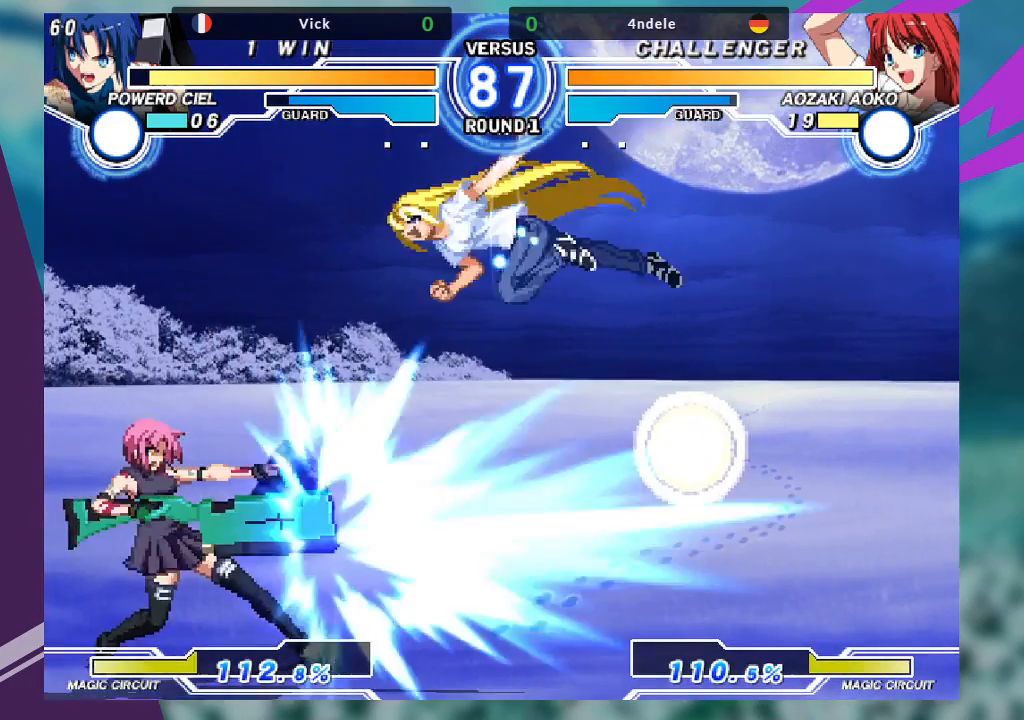
{"buttons": [], "left_stick": "down-left", "events": [[167, "left_stick", "left"], [400, "left_stick", "down-left"]]}
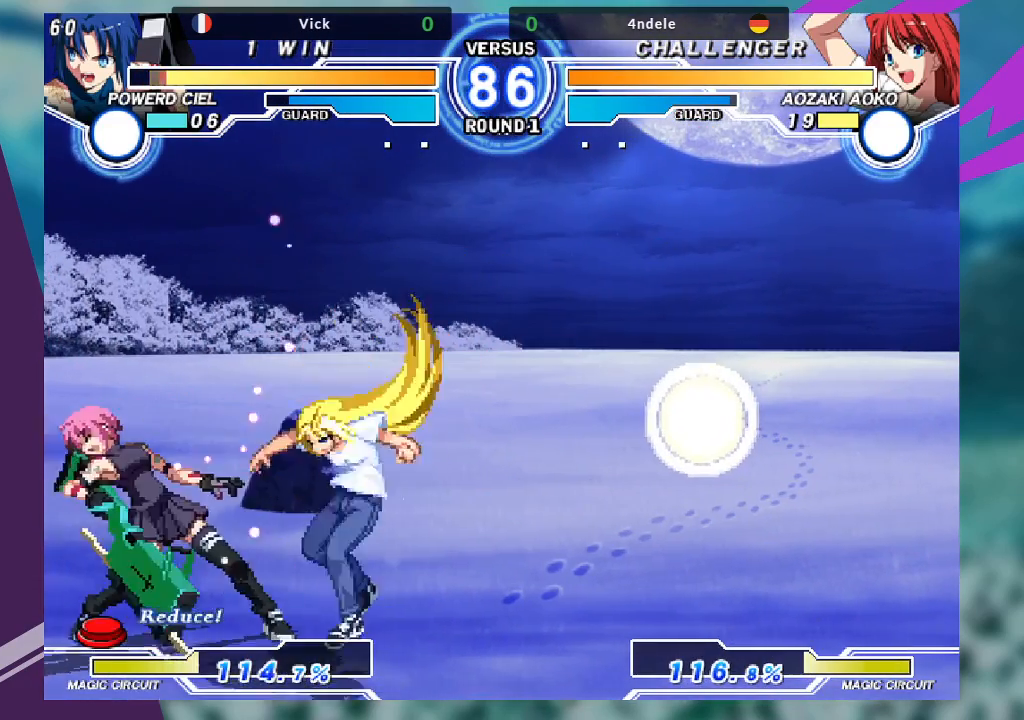
{"buttons": [], "left_stick": "down-left", "events": []}
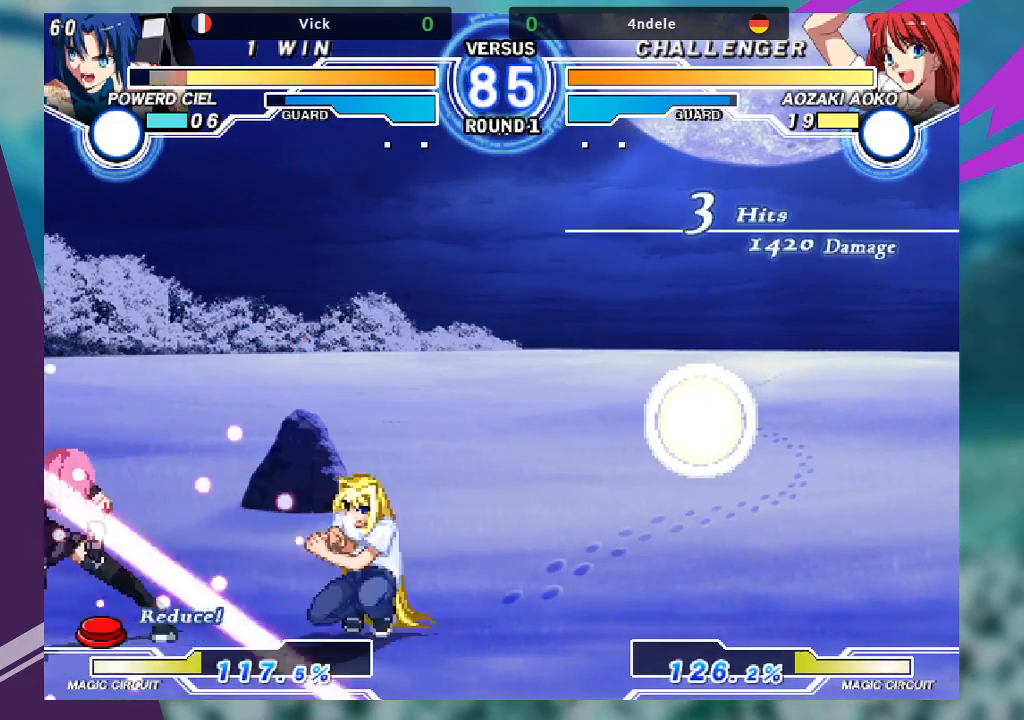
{"buttons": [], "left_stick": "left", "events": [[467, "left_stick", "left"]]}